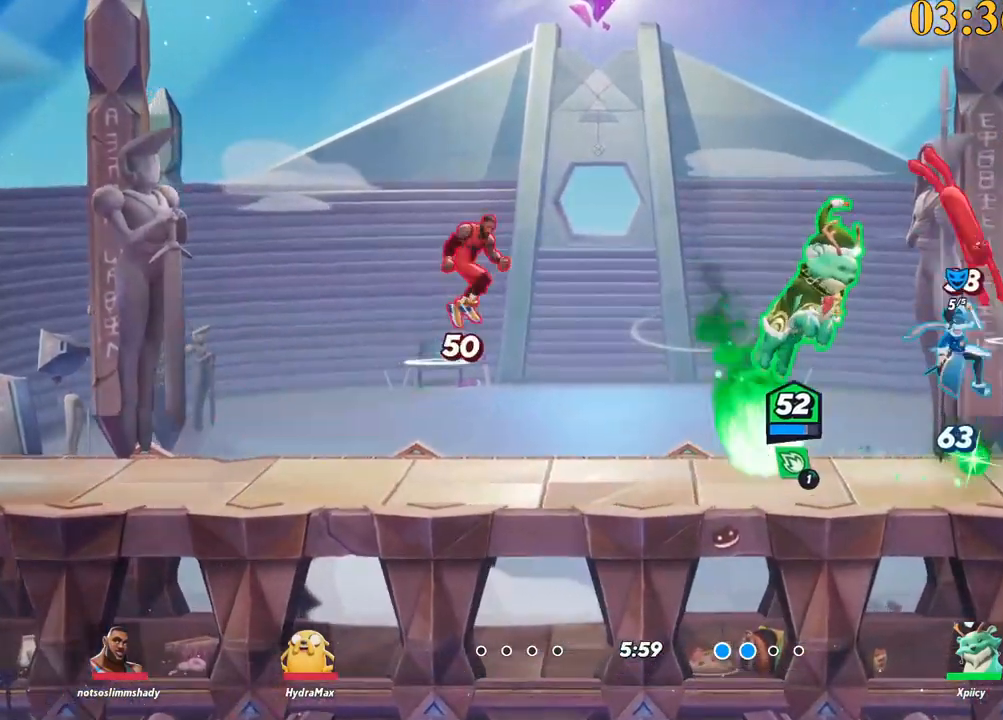
Gameplay with keyboard; each line is a JSON object with the keys held at the frame after it. "events" lists presses ("down") and releases ("up") of ".", "/", "0", "1", "2", "3", "4", "5", "6", "7", "8", "9", "a", "alt_l", "alt_r", "b", "backslash", "backspace", "c", "caps_lock", "comma", "ctrl_l", "ctrl_r", "d", "e", "equals", "f", "g", "h", "i", "j", "k", "l", "lbracket", "m", "minus", "n", "o", "p", "q", "quote", "r", "rbracket", "return", "s", "semicolon", "shift_l", "shift_r", "space", "super", "t", "tab", "tilde", "u", "v", "w", "x", "y" and "z" between this image and that frame as [ms after this image, input, new state], when the widget could be followed in between. No other keys are recorded. Mouse input is not recorded.
{"keys": ["d", "s"], "events": [[17, "p", "down"], [67, "d", "up"], [100, "a", "down"], [200, "p", "up"], [250, "s", "down"], [334, "a", "up"], [334, "d", "down"]]}
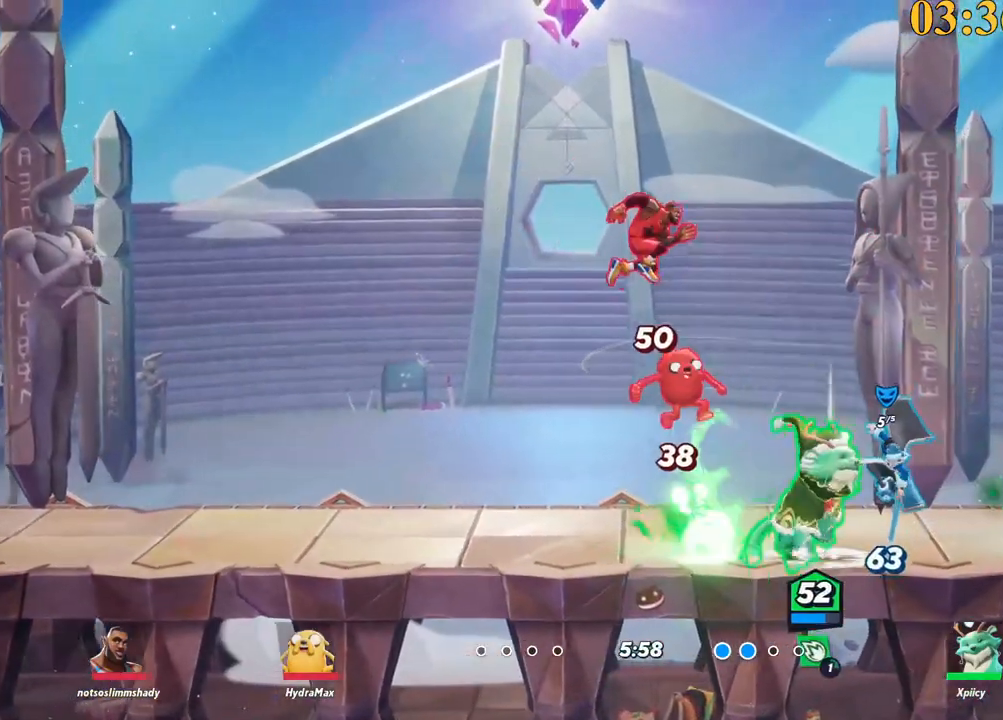
{"keys": ["a", "w"], "events": [[67, "backslash", "down"], [67, "s", "up"], [117, "a", "down"], [117, "d", "up"], [167, "backslash", "up"], [167, "backspace", "down"], [300, "backspace", "up"], [450, "w", "down"]]}
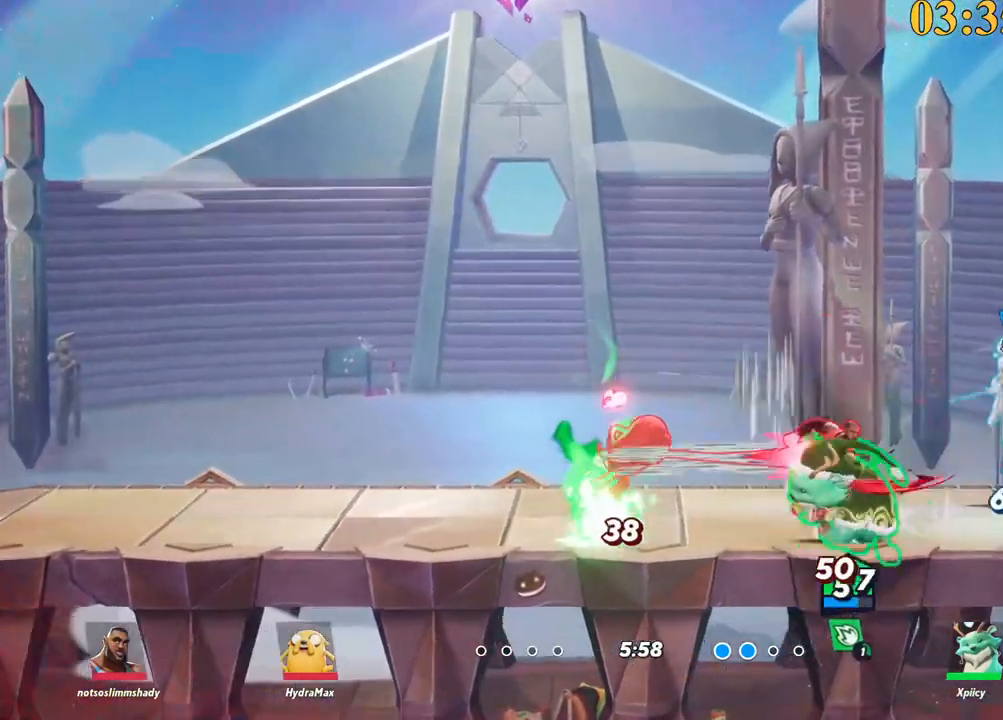
{"keys": ["d"], "events": [[400, "a", "up"], [450, "d", "down"], [450, "w", "up"]]}
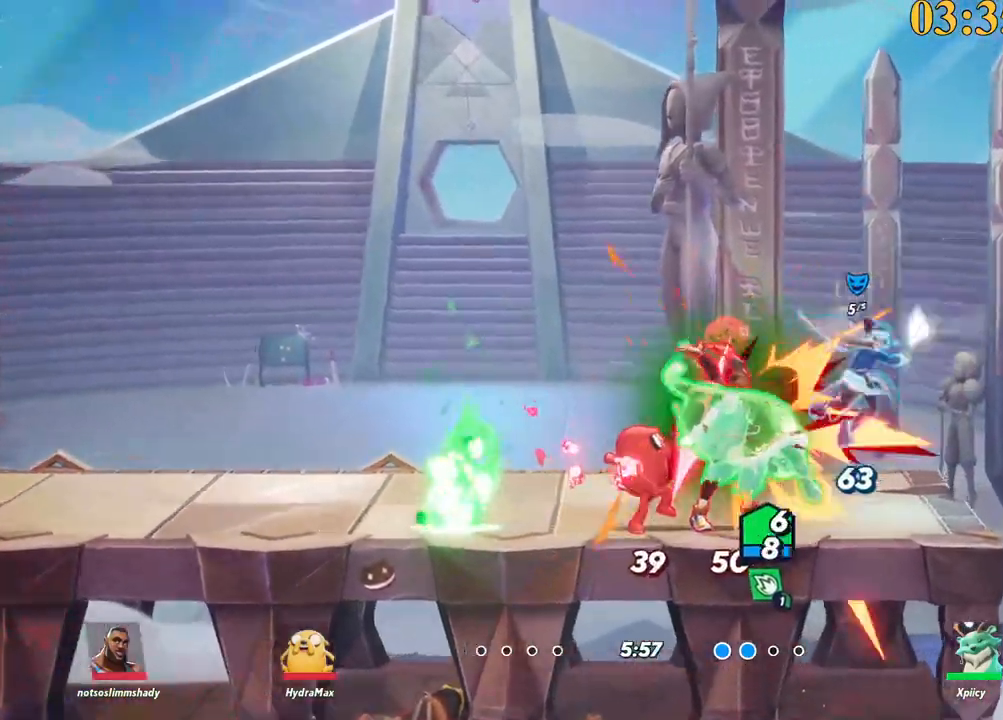
{"keys": ["d"], "events": []}
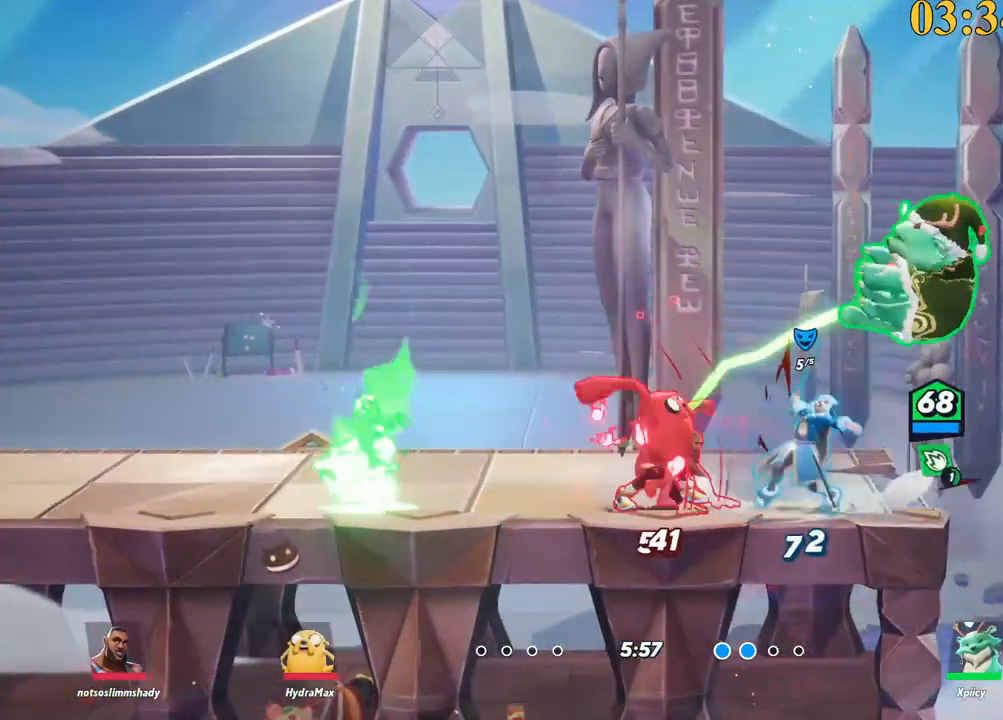
{"keys": [], "events": [[150, "space", "down"], [200, "a", "down"], [284, "d", "up"], [284, "space", "up"], [334, "x", "down"], [417, "x", "up"], [467, "a", "up"]]}
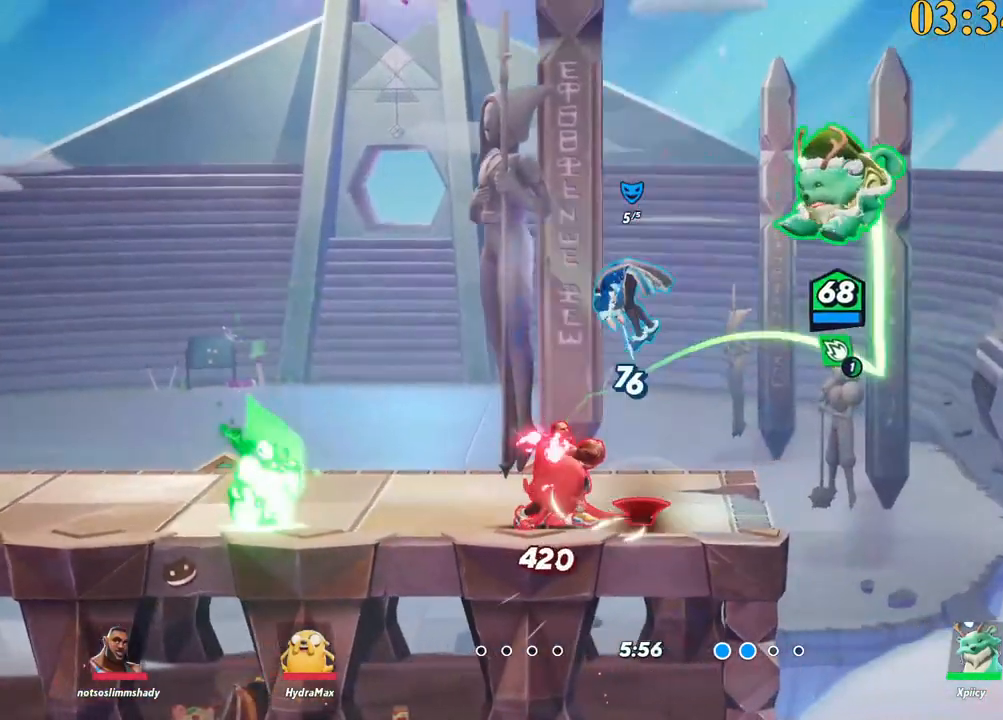
{"keys": ["d", "semicolon"], "events": [[17, "d", "down"], [17, "s", "down"], [384, "a", "down"], [384, "d", "up"], [434, "d", "down"], [434, "semicolon", "down"], [484, "a", "up"], [484, "s", "up"]]}
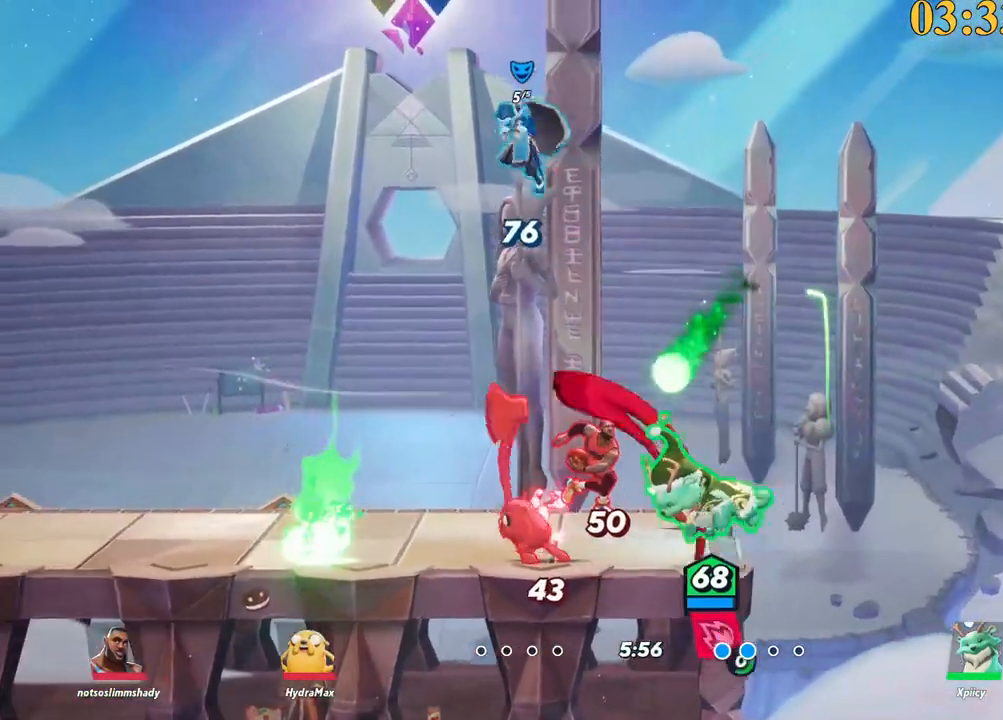
{"keys": ["a"], "events": [[34, "semicolon", "up"], [117, "a", "down"], [167, "d", "up"]]}
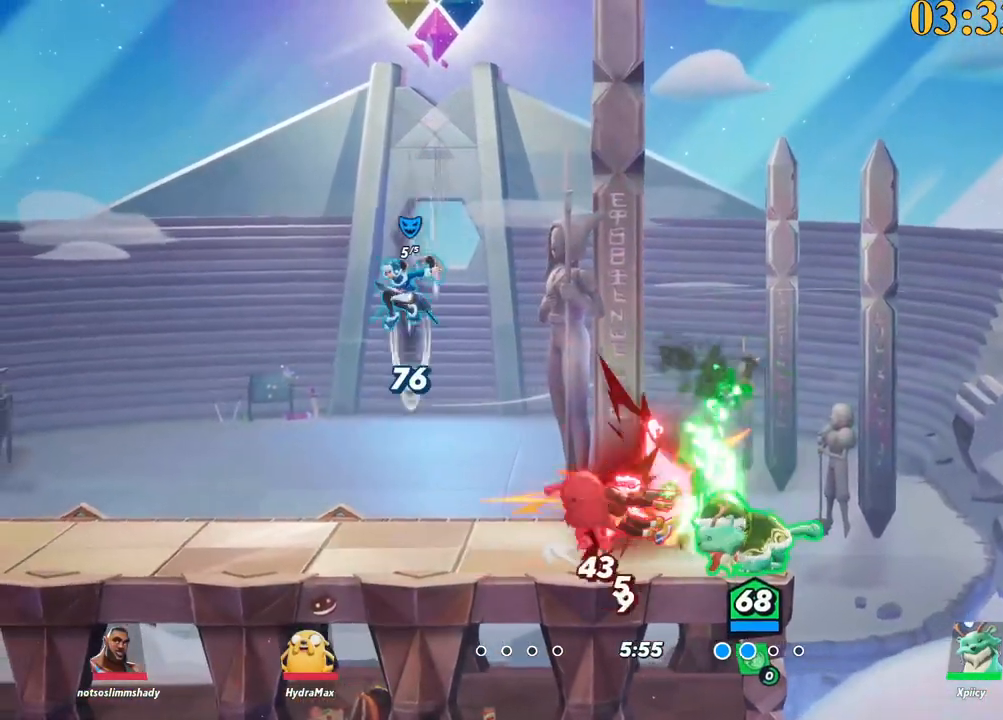
{"keys": ["a", "s"], "events": [[84, "backslash", "down"], [267, "backslash", "up"], [267, "space", "down"], [367, "lbracket", "down"], [367, "space", "up"], [467, "lbracket", "up"], [467, "s", "down"]]}
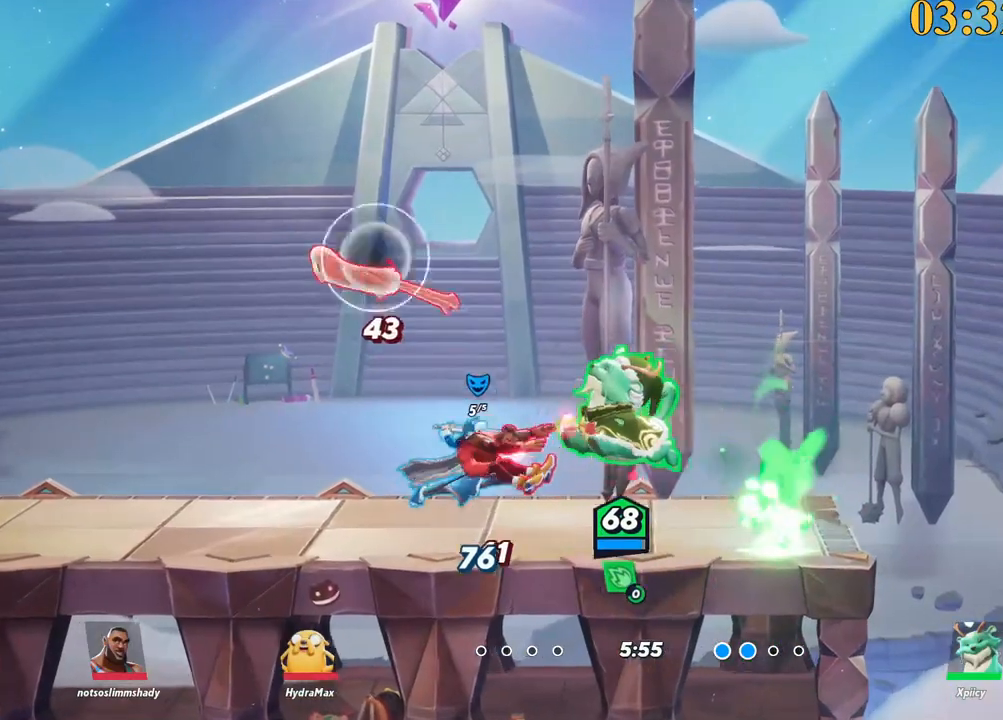
{"keys": ["a", "backslash"], "events": [[150, "s", "up"], [384, "backslash", "down"]]}
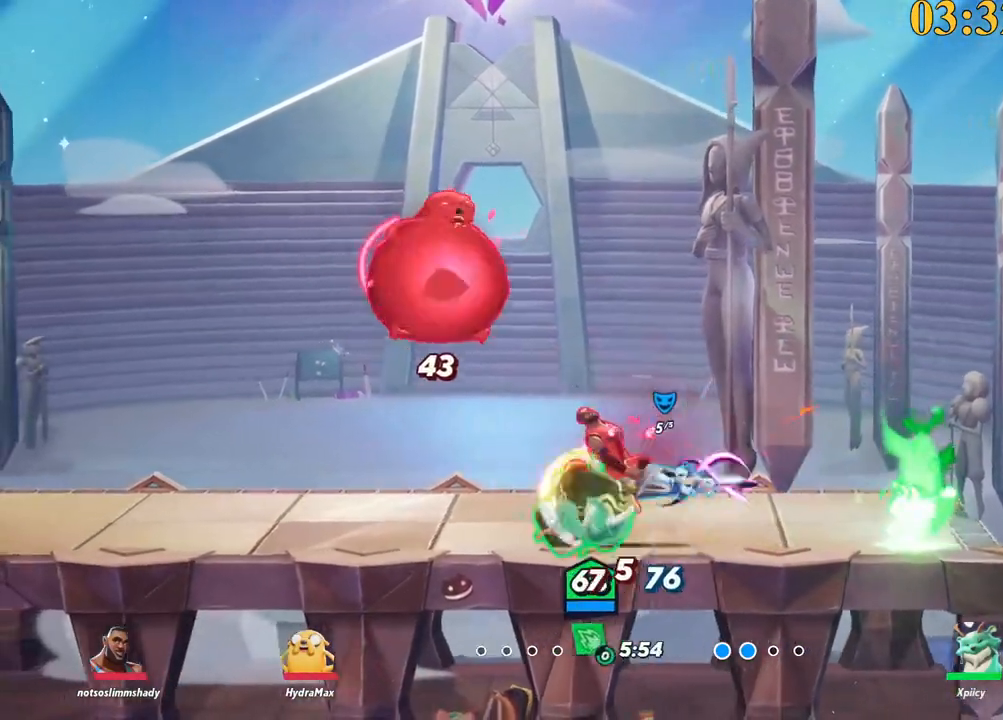
{"keys": ["w"], "events": [[100, "backslash", "up"], [200, "backspace", "down"], [300, "backspace", "up"], [334, "w", "down"], [434, "a", "up"]]}
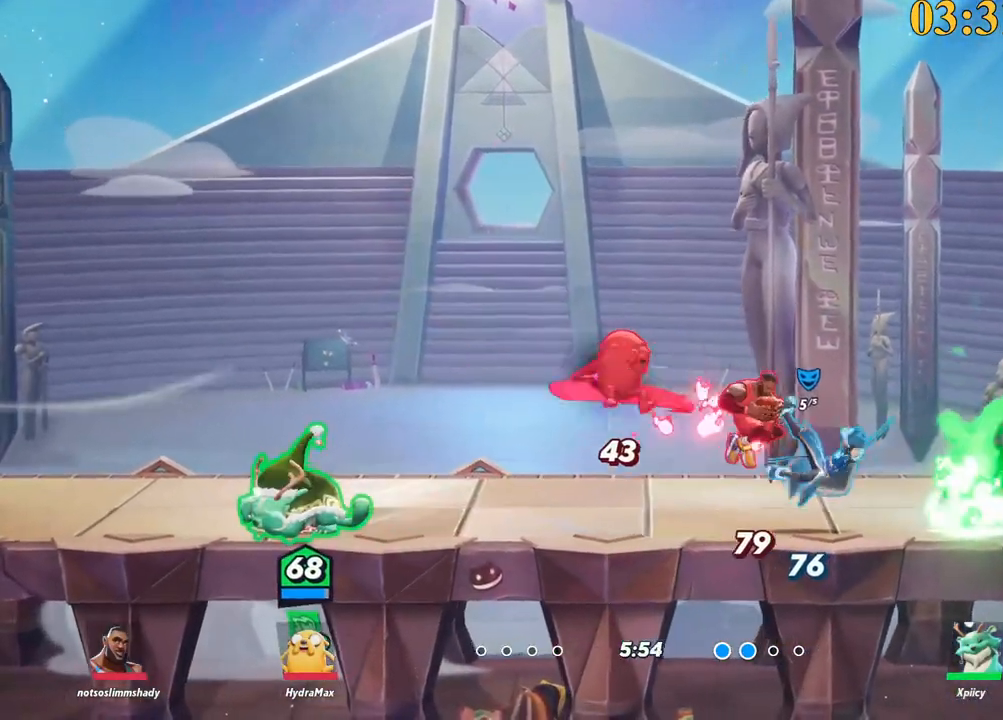
{"keys": ["d", "quote"], "events": [[34, "a", "down"], [167, "backslash", "down"], [300, "w", "up"], [400, "backslash", "up"], [400, "space", "down"], [450, "a", "up"], [450, "d", "down"], [450, "quote", "down"], [484, "space", "up"]]}
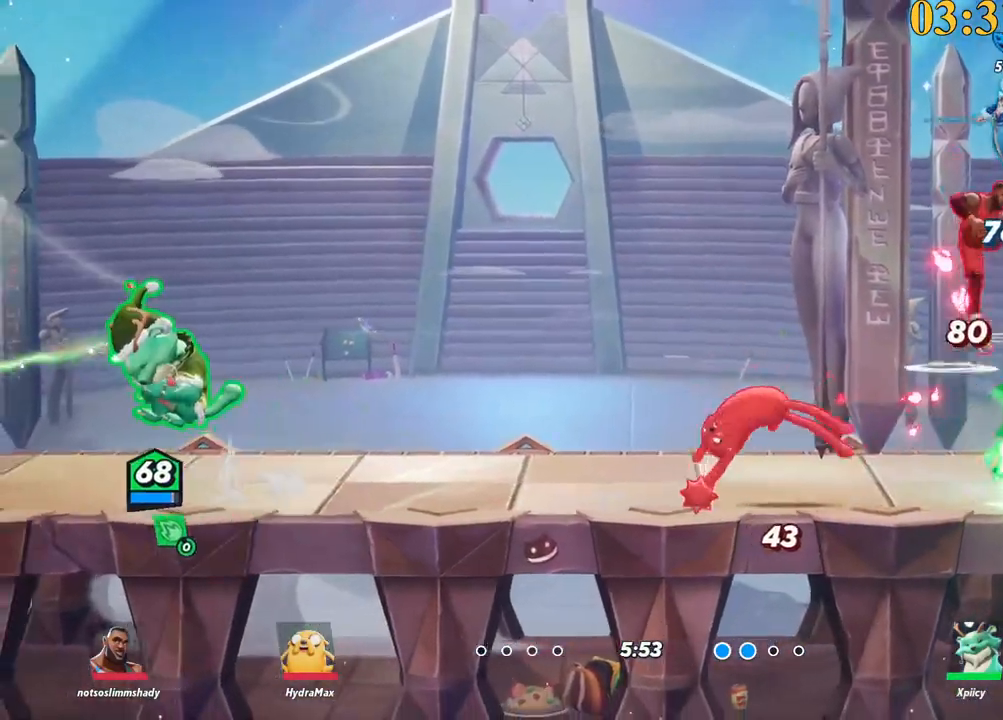
{"keys": ["d", "return"], "events": [[84, "quote", "up"], [134, "s", "down"], [500, "return", "down"], [500, "s", "up"]]}
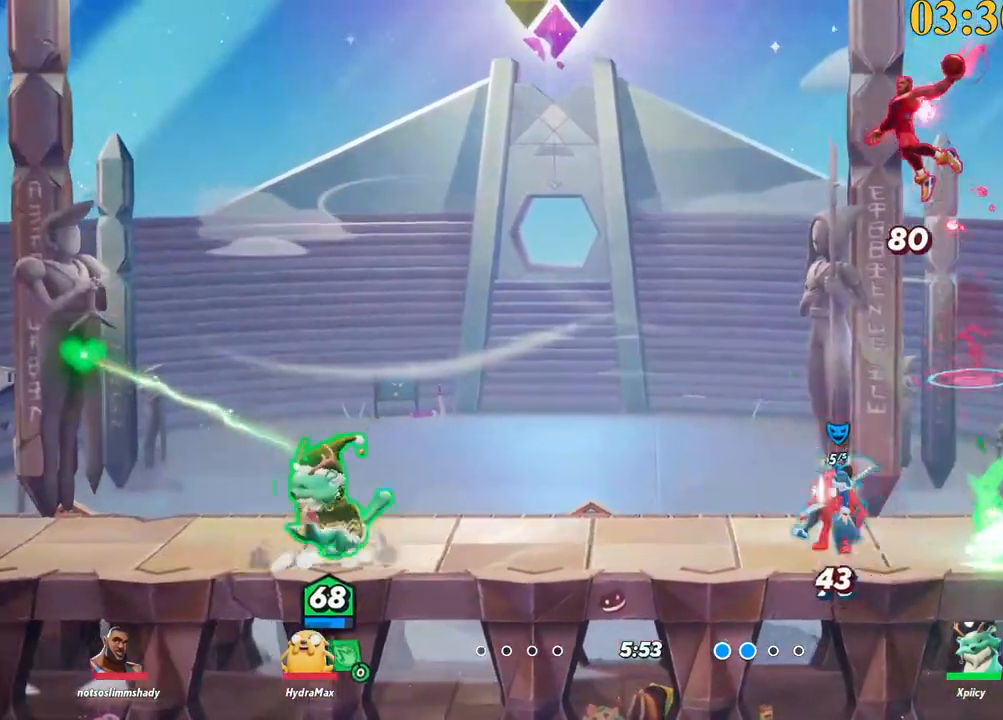
{"keys": ["return"], "events": [[417, "d", "up"]]}
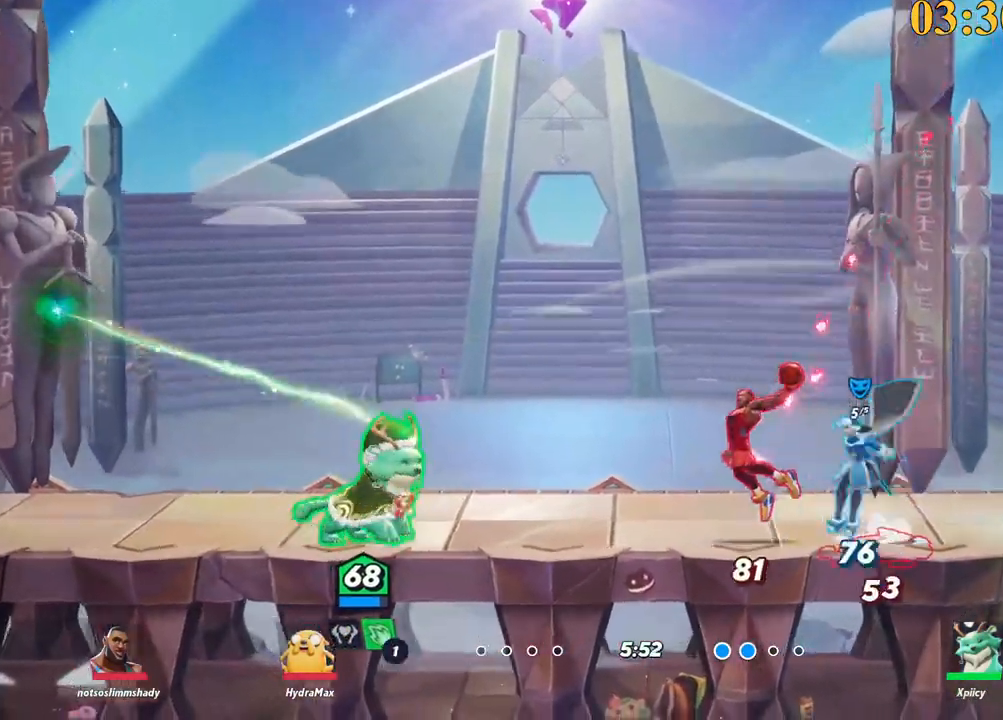
{"keys": [], "events": [[234, "return", "up"], [284, "return", "down"], [417, "return", "up"]]}
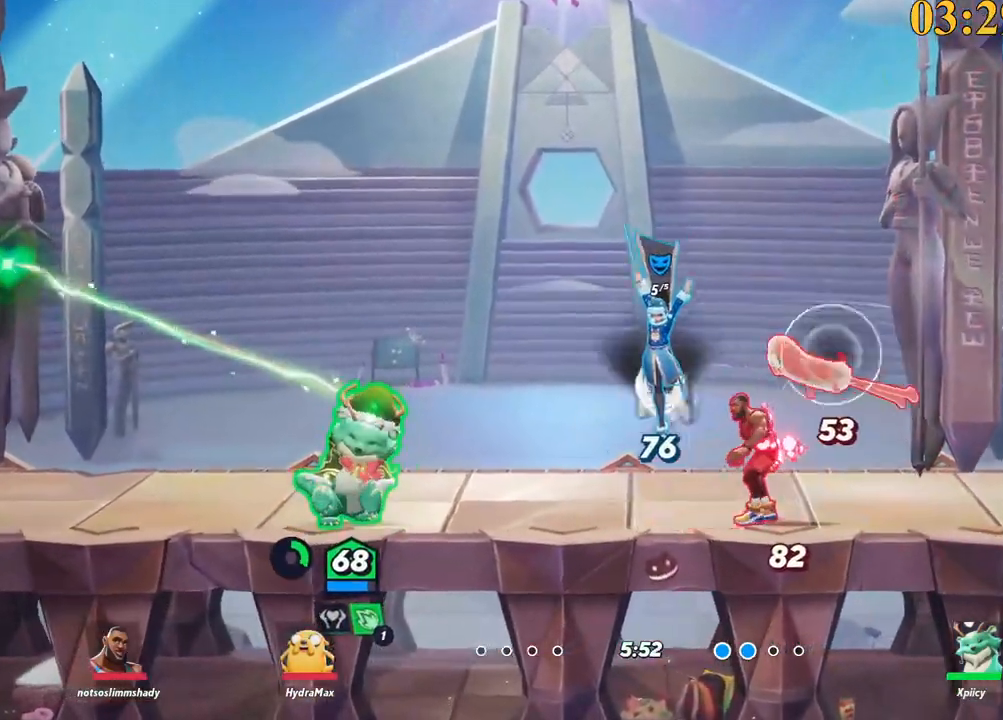
{"keys": ["a"], "events": [[200, "a", "down"]]}
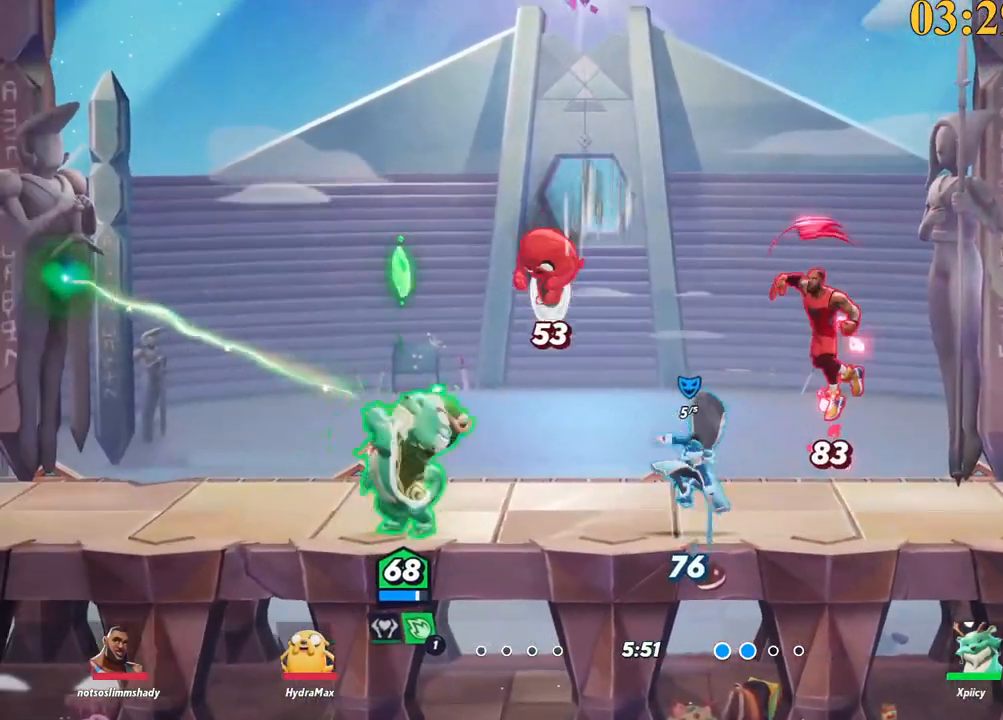
{"keys": ["d", "s"], "events": [[17, "backslash", "down"], [200, "backslash", "up"], [200, "space", "down"], [300, "a", "up"], [300, "d", "down"], [334, "x", "down"], [384, "space", "up"], [434, "x", "up"], [484, "s", "down"]]}
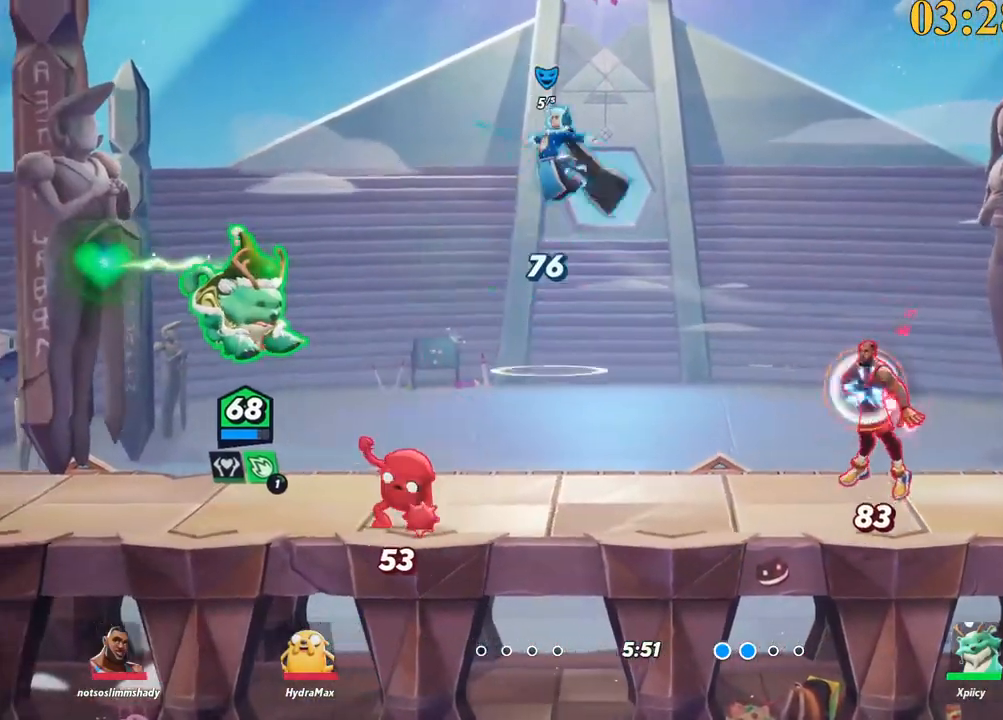
{"keys": ["a", "backslash"], "events": [[17, "a", "down"], [17, "d", "up"], [350, "backslash", "down"], [434, "s", "up"]]}
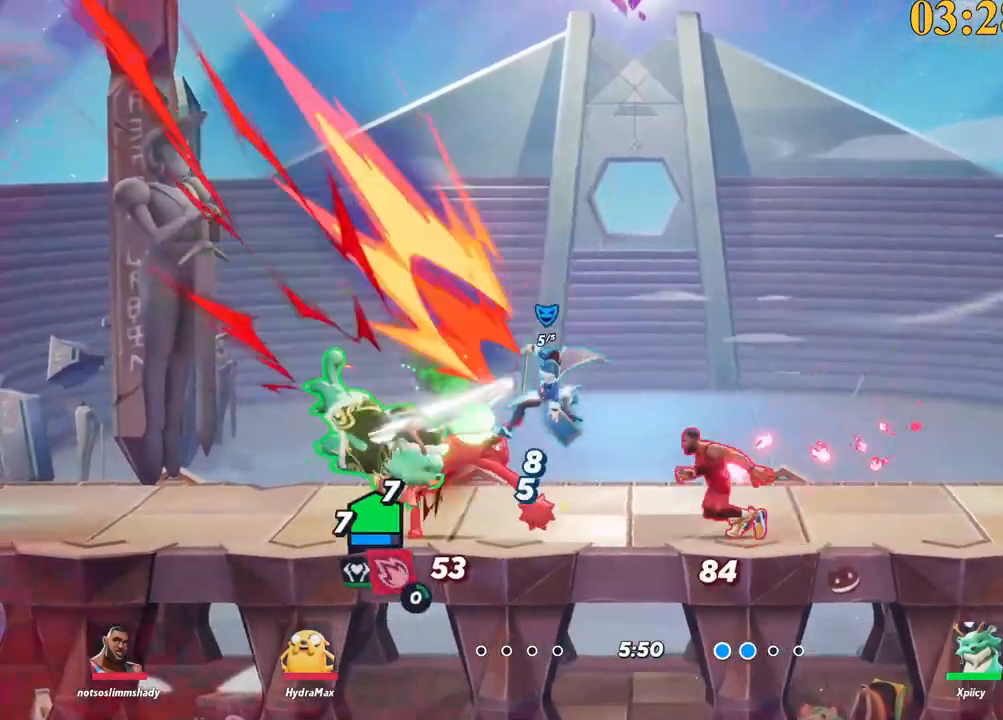
{"keys": ["d"], "events": [[34, "backslash", "up"], [400, "a", "up"], [400, "d", "down"]]}
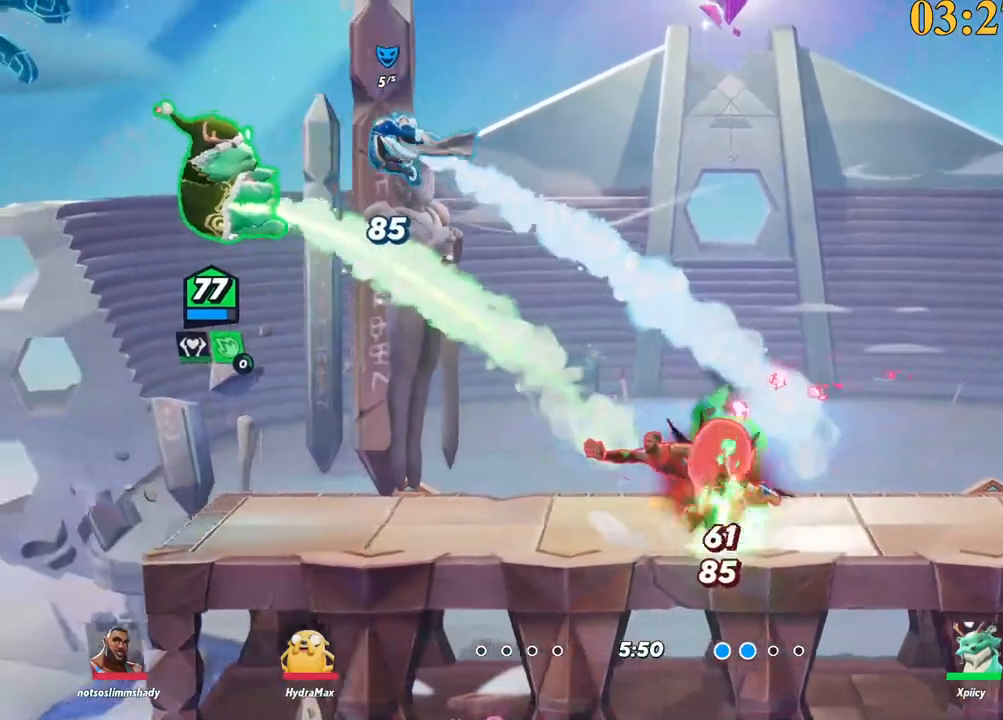
{"keys": ["d"], "events": [[367, "semicolon", "down"], [500, "semicolon", "up"]]}
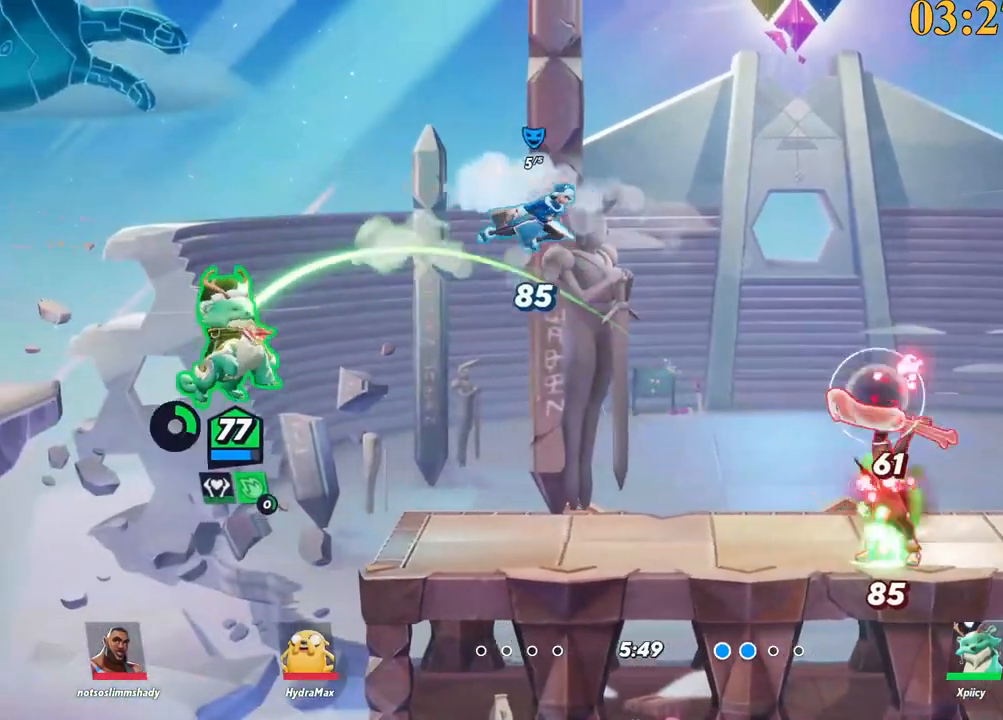
{"keys": ["backslash", "d"], "events": [[84, "s", "down"], [234, "s", "up"], [467, "backslash", "down"]]}
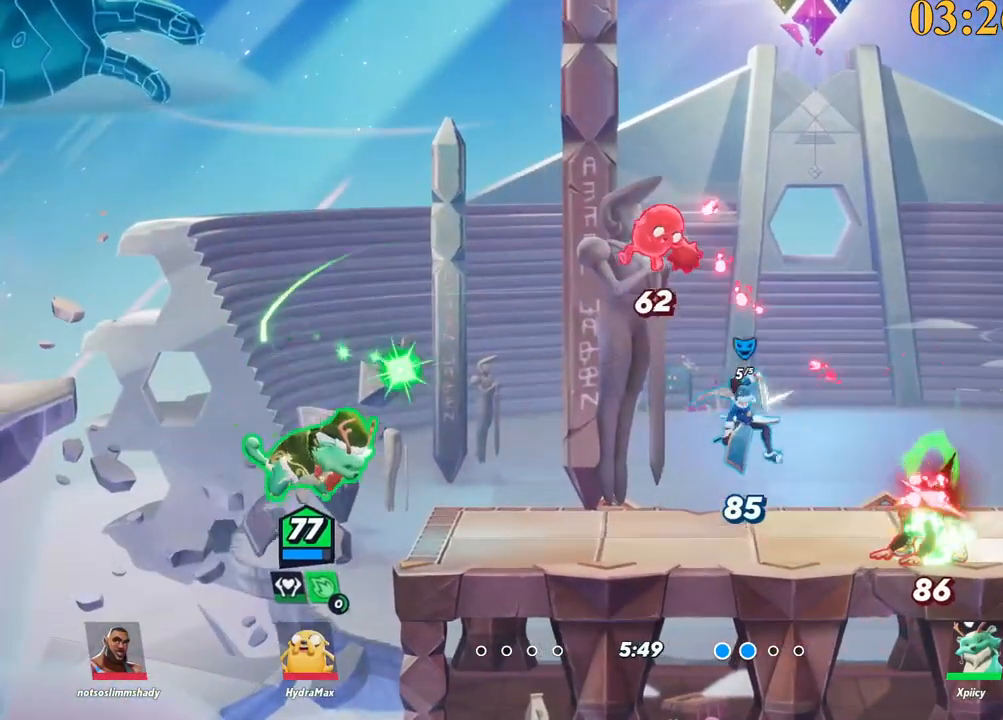
{"keys": ["d", "s"], "events": [[17, "space", "down"], [100, "backslash", "up"], [100, "space", "up"], [234, "lbracket", "down"], [334, "s", "down"], [367, "lbracket", "up"]]}
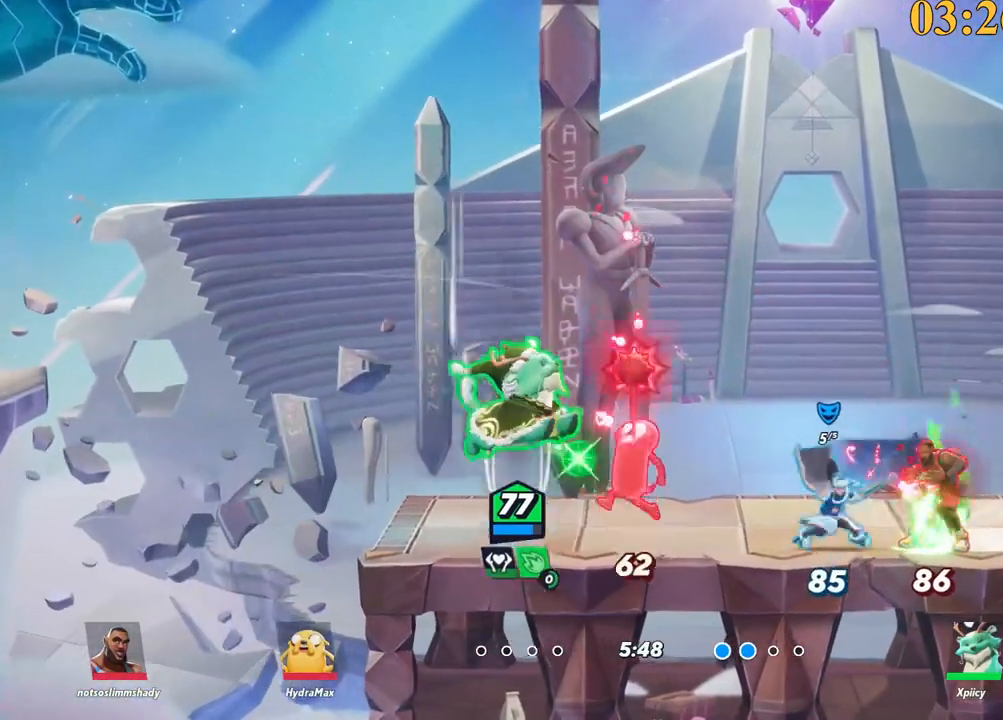
{"keys": ["backslash", "d"], "events": [[100, "s", "up"], [334, "backslash", "down"]]}
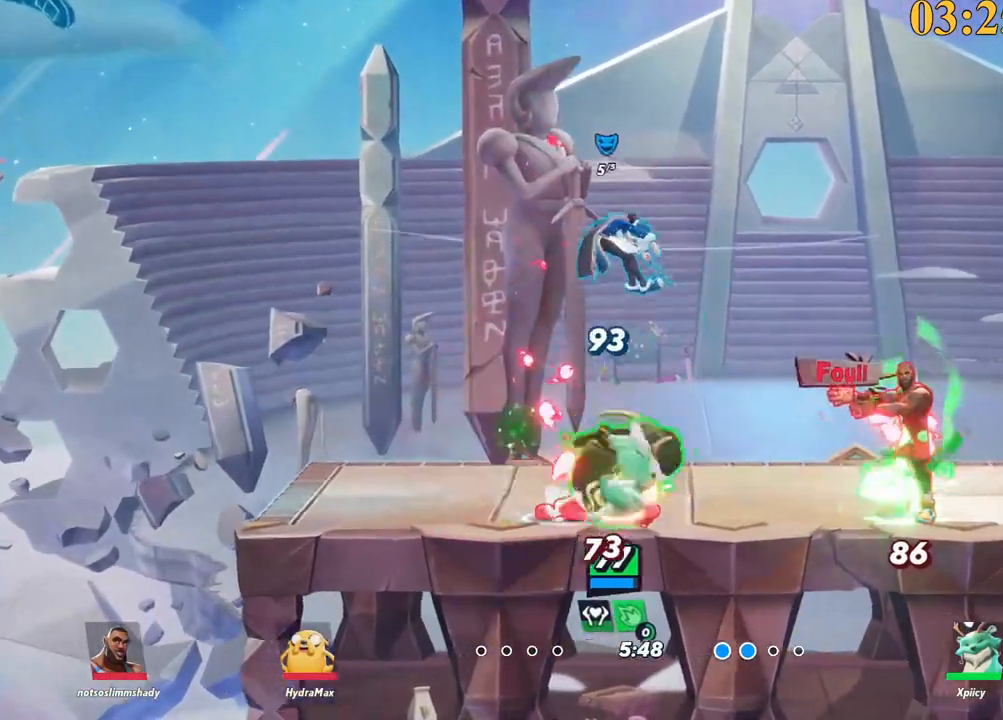
{"keys": ["d"], "events": [[67, "backslash", "up"], [150, "backspace", "down"], [250, "backspace", "up"]]}
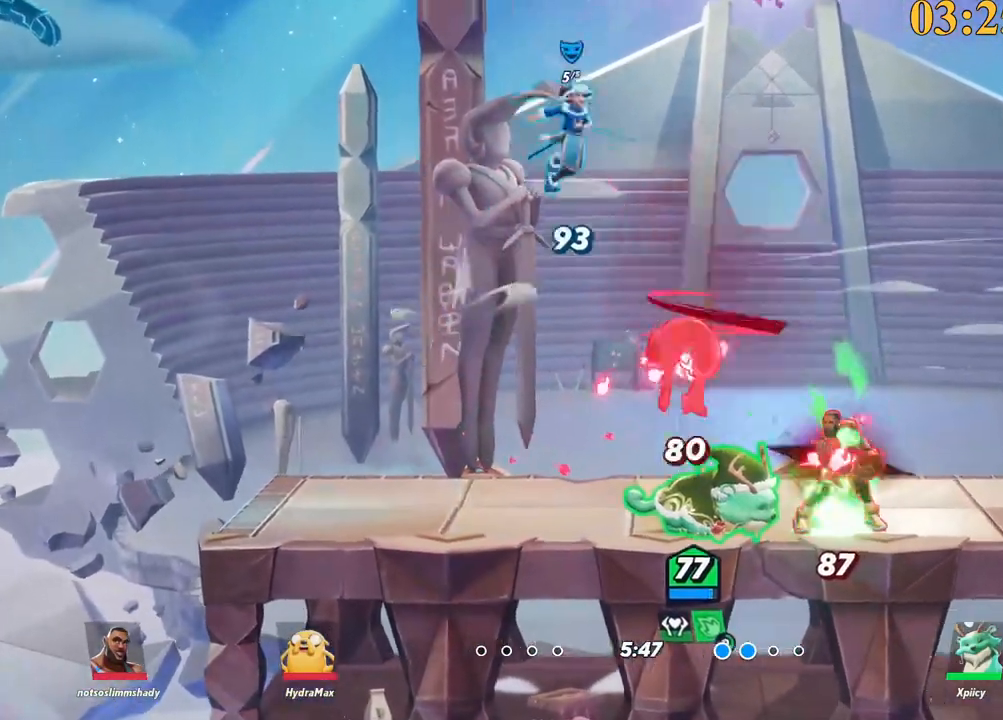
{"keys": ["d", "space"], "events": [[217, "backslash", "down"], [300, "space", "down"], [350, "backslash", "up"], [400, "space", "up"], [434, "space", "down"]]}
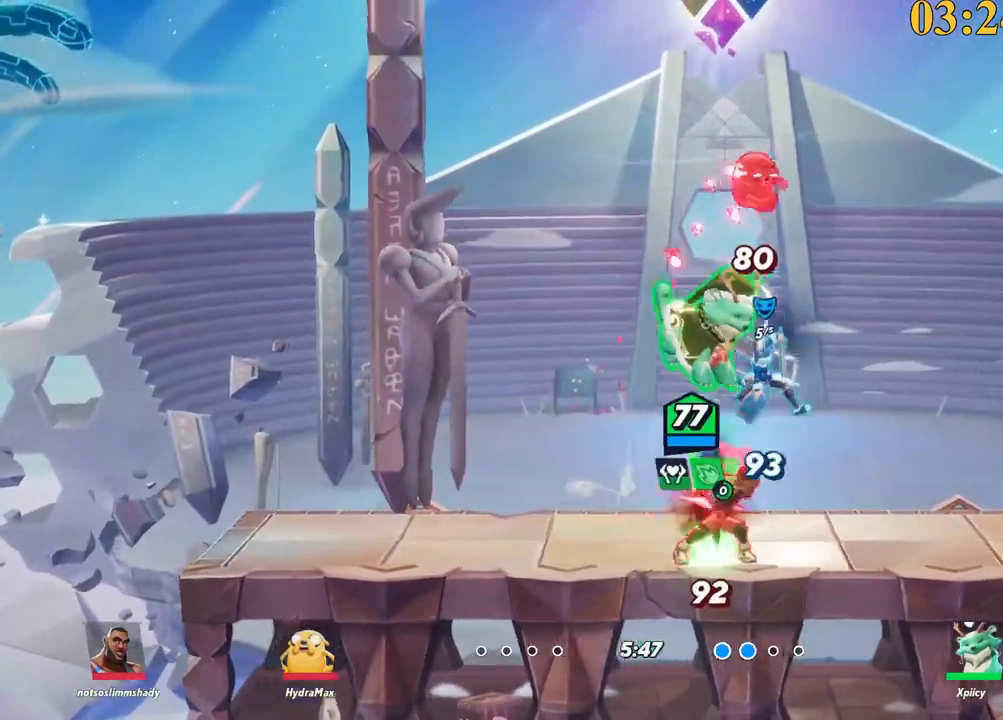
{"keys": ["d"], "events": [[34, "space", "up"], [117, "backspace", "down"], [167, "backspace", "up"], [167, "d", "up"], [267, "a", "down"], [317, "a", "up"], [350, "d", "down"]]}
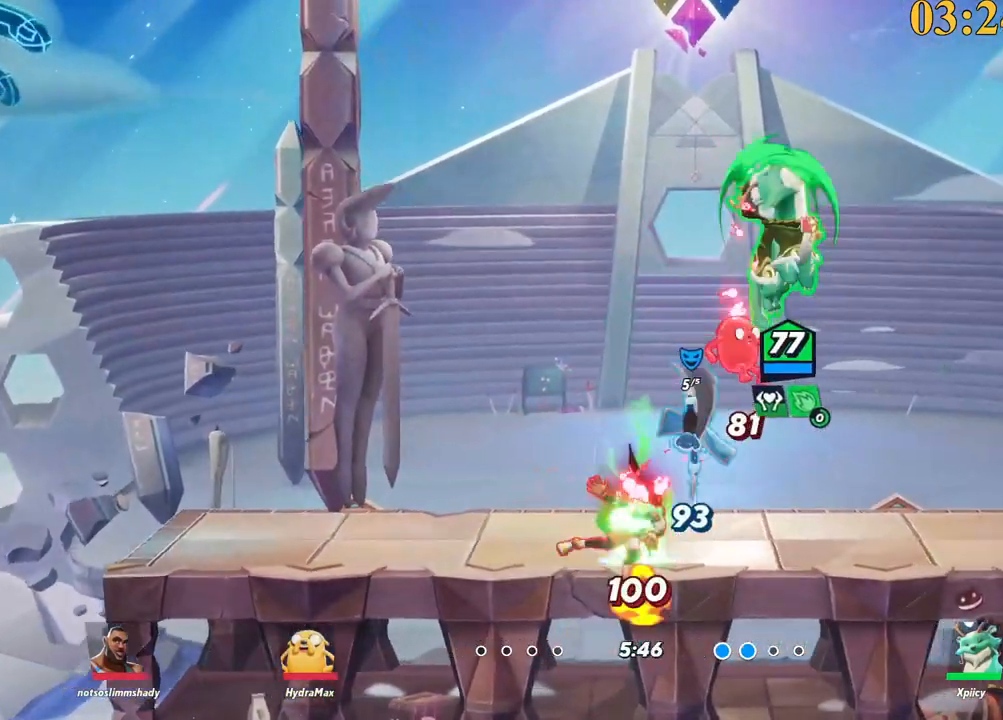
{"keys": ["a", "x"], "events": [[217, "backslash", "down"], [267, "space", "down"], [400, "backslash", "up"], [400, "space", "up"], [450, "a", "down"], [450, "d", "up"], [500, "x", "down"]]}
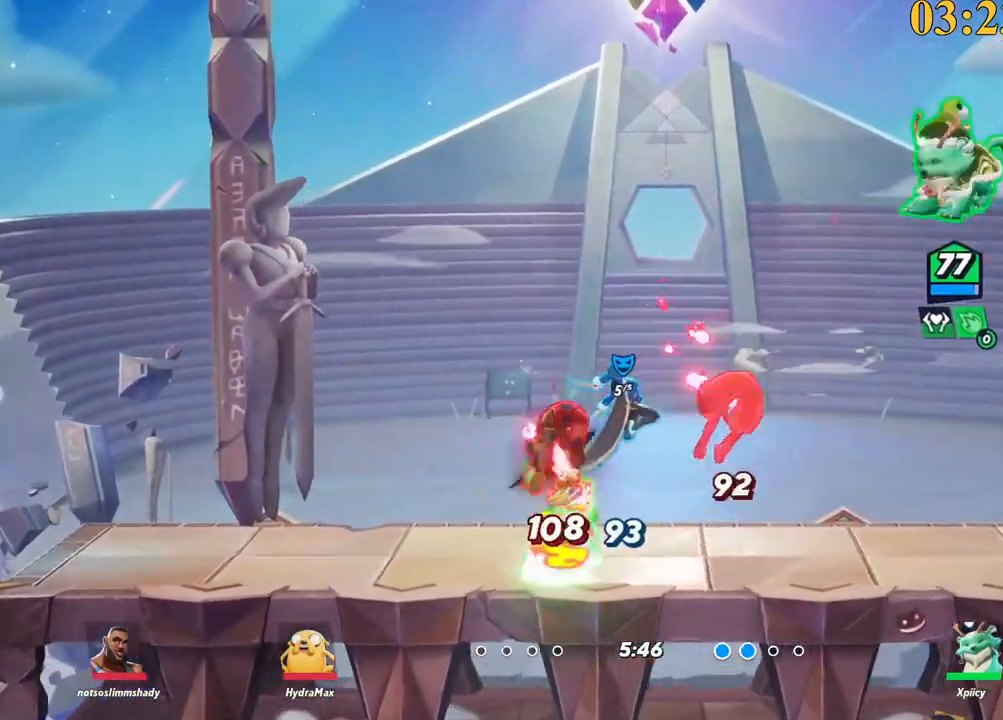
{"keys": ["d", "s"], "events": [[84, "s", "down"], [84, "x", "up"], [184, "d", "down"], [234, "a", "up"]]}